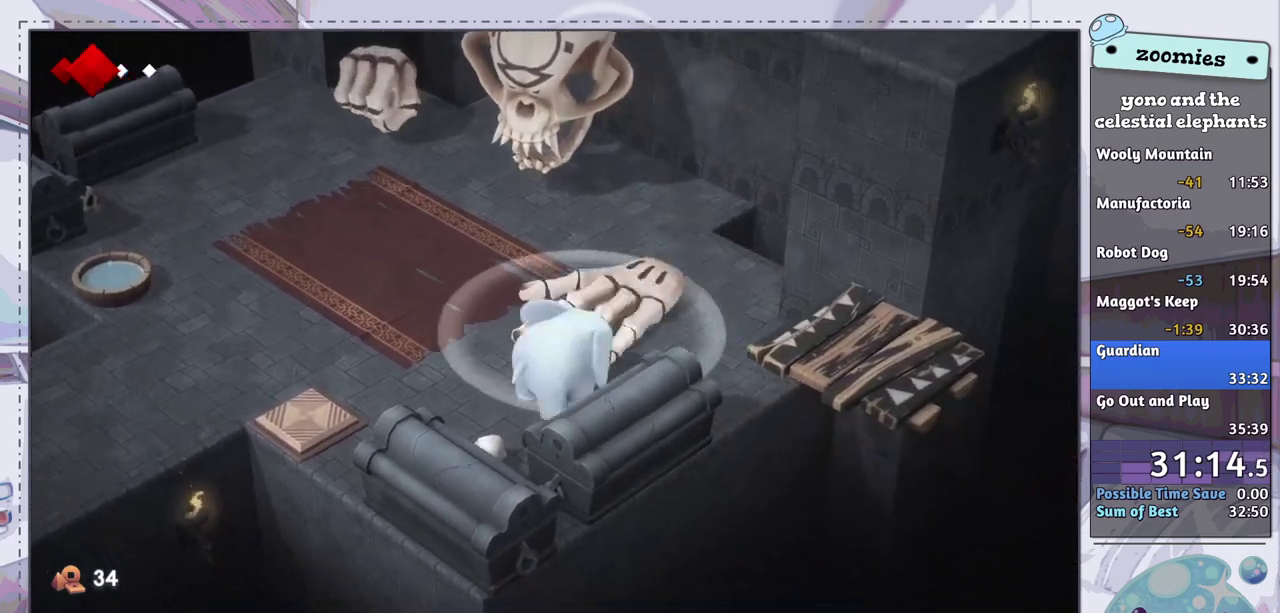
Gameplay with a controller (PlayStation layout); each line is a JSON object with the inputs held at the frame after it (dt_ms = milliseconds from this image to that frame). "events" lists button and stick changes between this image and that frame as [ms after this image, input, new state], when the widget could be followed in between.
{"dt_ms": 500, "buttons": [], "left_stick": "right", "right_stick": "center", "events": []}
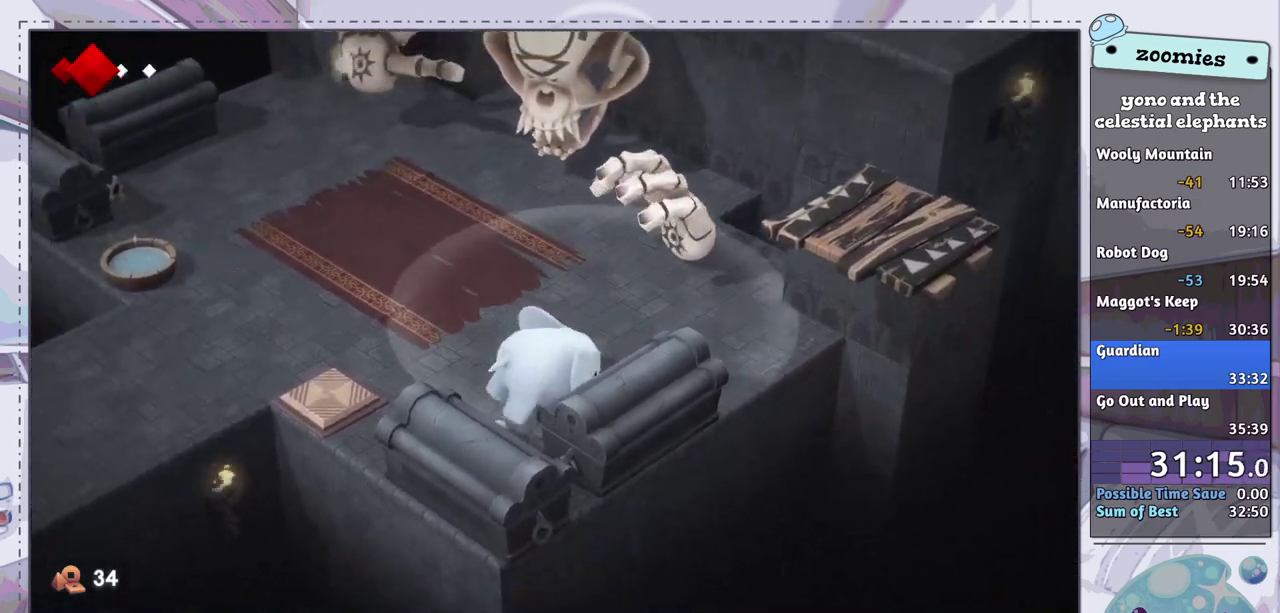
{"dt_ms": 500, "buttons": [], "left_stick": "right", "right_stick": "center", "events": []}
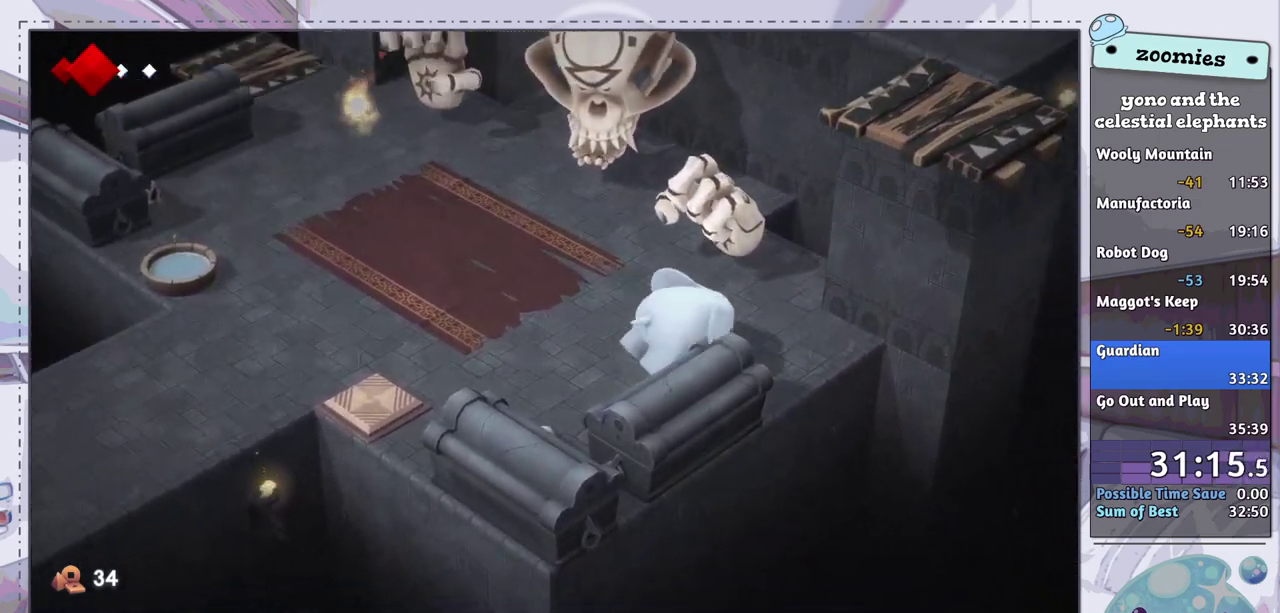
{"dt_ms": 500, "buttons": [], "left_stick": "up-right", "right_stick": "center", "events": [[383, "left_stick", "up-right"]]}
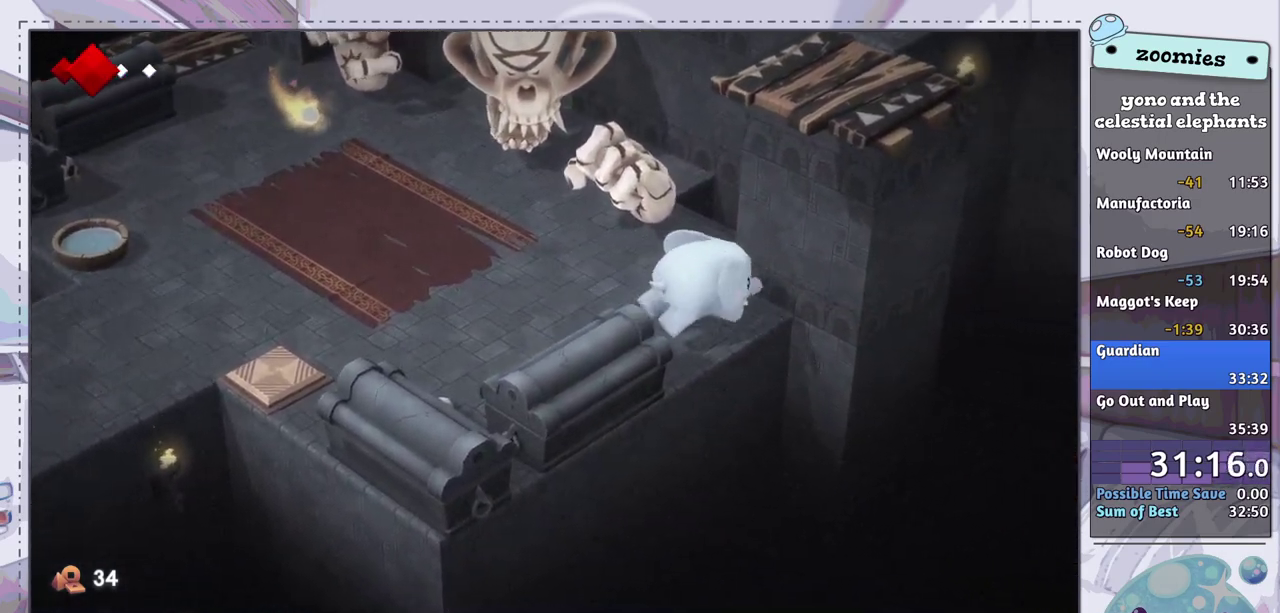
{"dt_ms": 500, "buttons": [], "left_stick": "center", "right_stick": "center", "events": [[317, "left_stick", "center"]]}
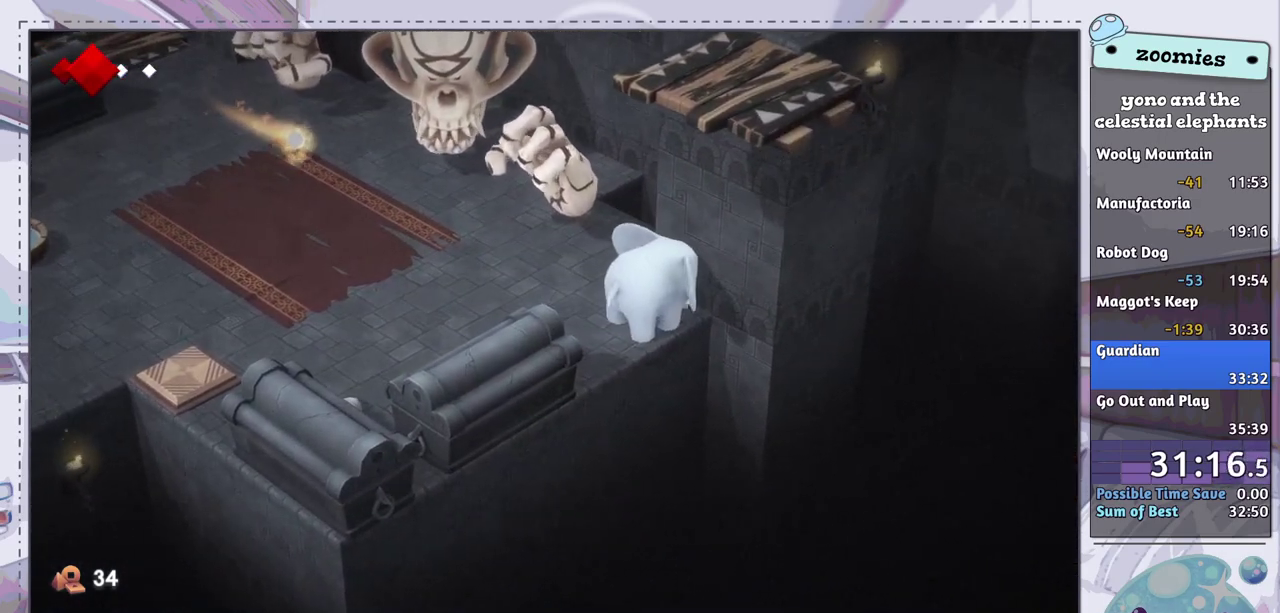
{"dt_ms": 500, "buttons": [], "left_stick": "center", "right_stick": "center", "events": []}
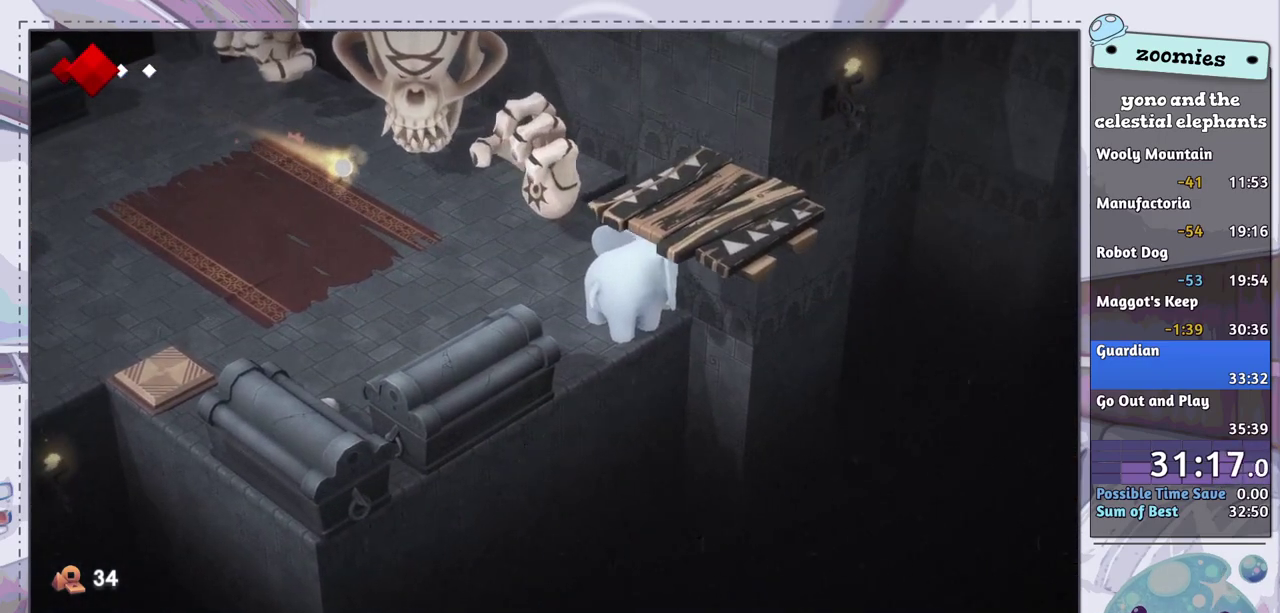
{"dt_ms": 500, "buttons": [], "left_stick": "center", "right_stick": "center", "events": []}
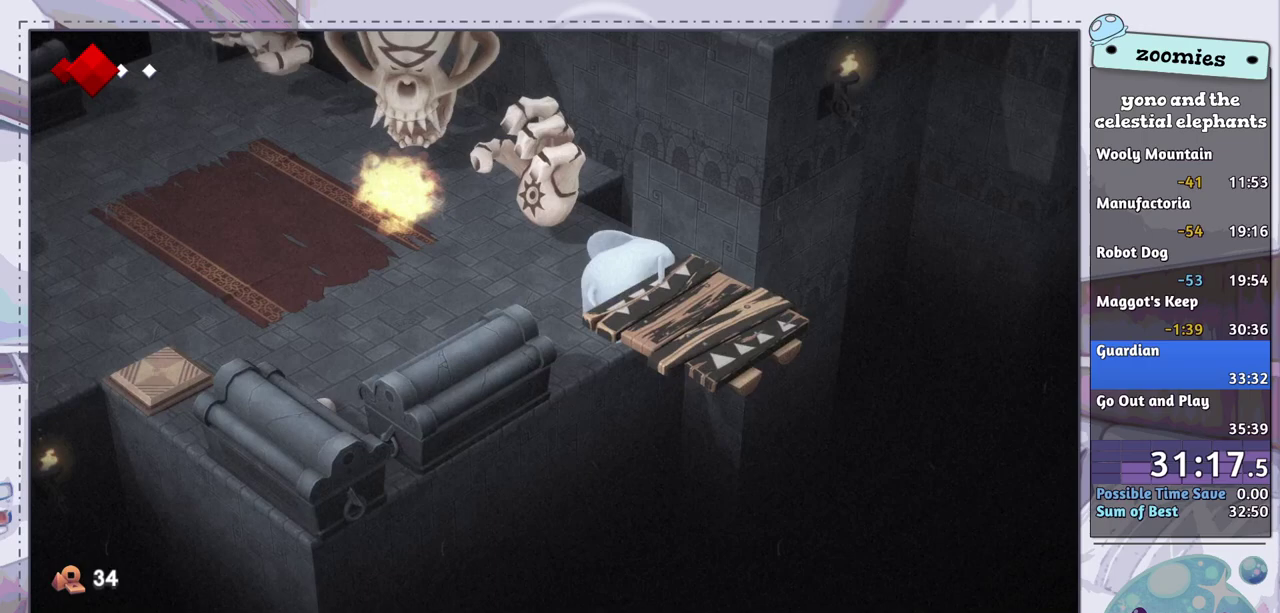
{"dt_ms": 400, "buttons": [], "left_stick": "down-right", "right_stick": "center", "events": [[317, "left_stick", "down-right"]]}
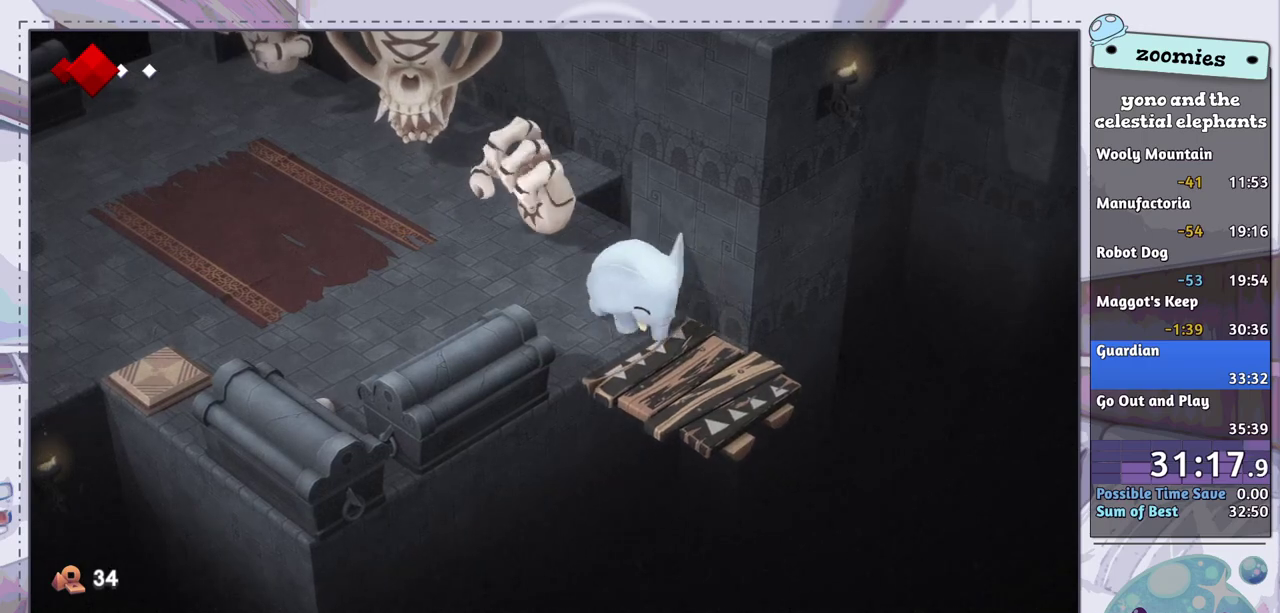
{"dt_ms": 600, "buttons": [], "left_stick": "up-right", "right_stick": "center", "events": [[283, "left_stick", "up-right"]]}
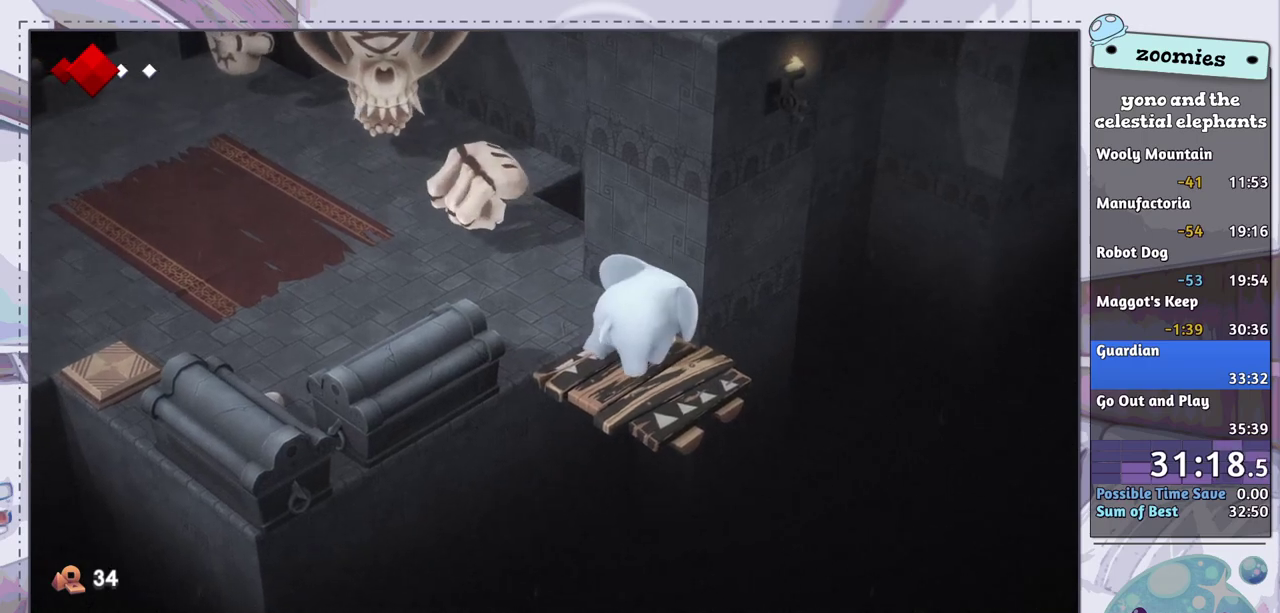
{"dt_ms": 500, "buttons": [], "left_stick": "up-right", "right_stick": "center", "events": []}
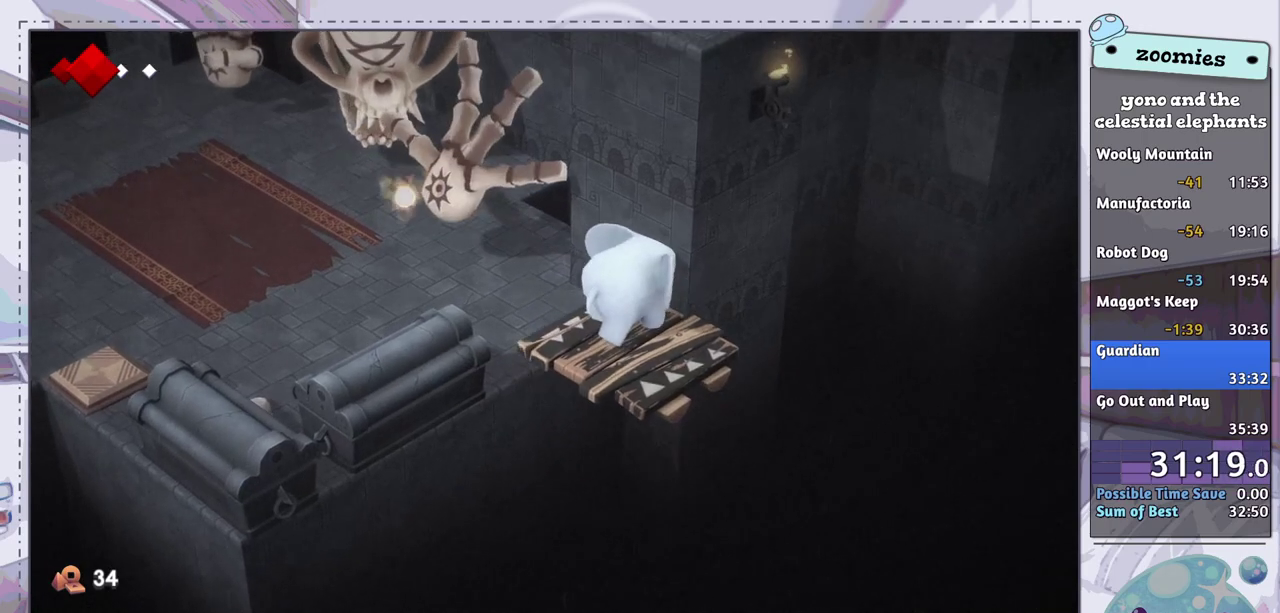
{"dt_ms": 500, "buttons": [], "left_stick": "up-right", "right_stick": "center", "events": []}
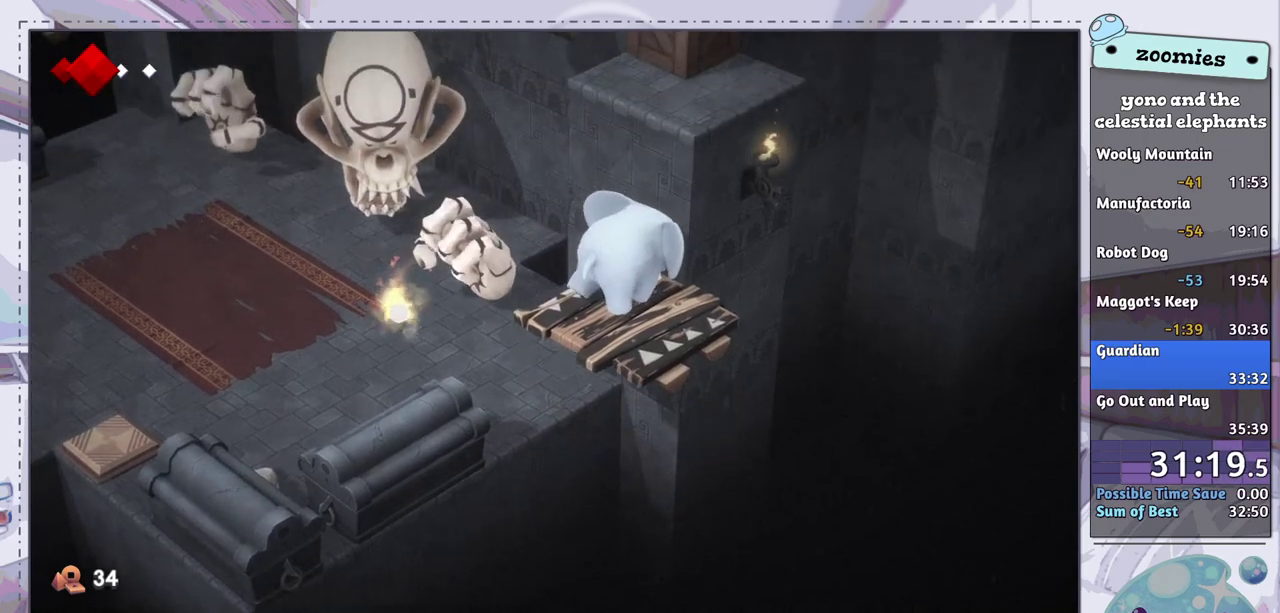
{"dt_ms": 500, "buttons": [], "left_stick": "up-right", "right_stick": "center", "events": []}
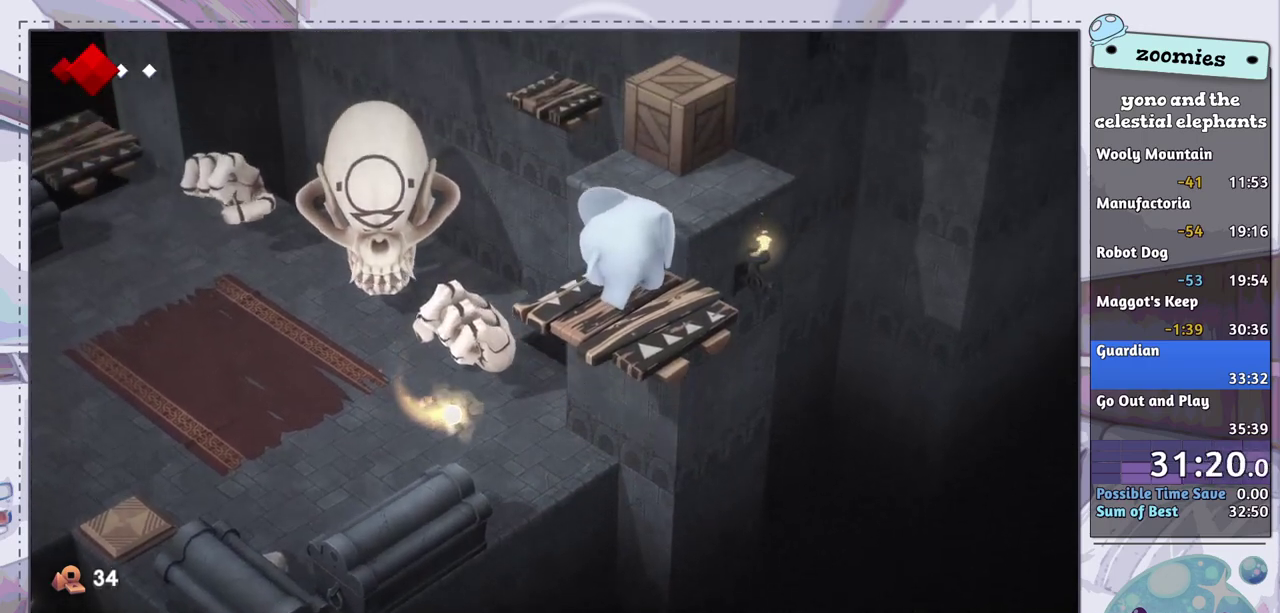
{"dt_ms": 500, "buttons": [], "left_stick": "left", "right_stick": "center", "events": [[383, "left_stick", "right"], [450, "left_stick", "center"], [500, "left_stick", "left"]]}
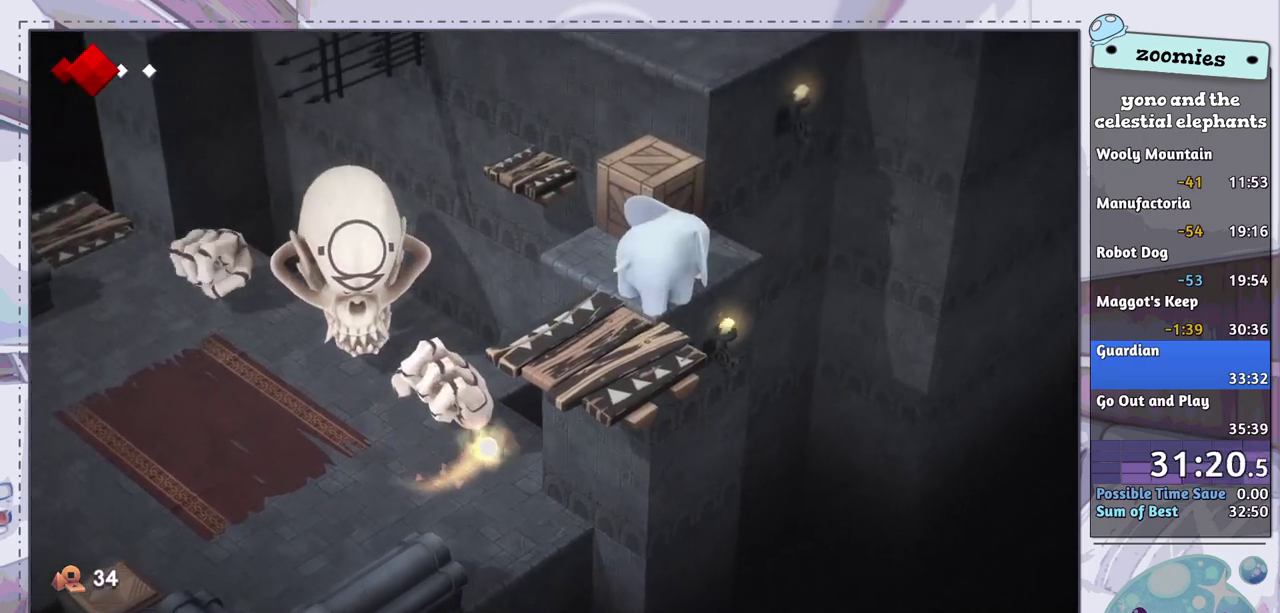
{"dt_ms": 700, "buttons": ["CROSS"], "left_stick": "left", "right_stick": "center", "events": [[533, "left_stick", "down-left"], [683, "left_stick", "left"], [700, "CROSS", "down"]]}
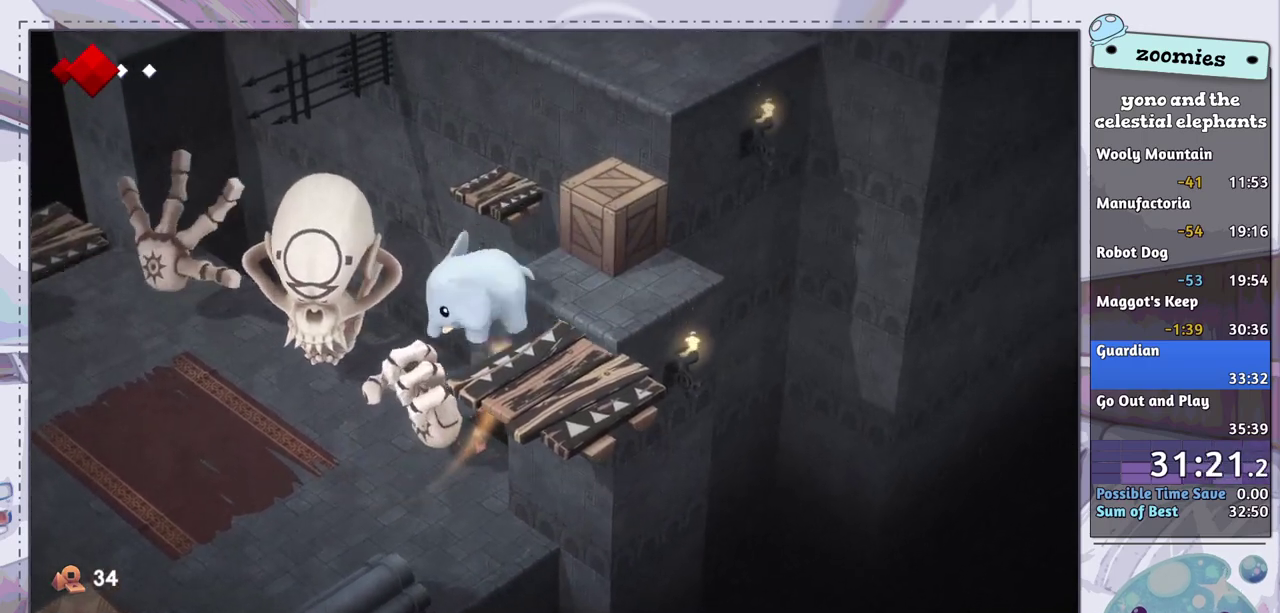
{"dt_ms": 300, "buttons": [], "left_stick": "left", "right_stick": "center", "events": [[50, "CROSS", "up"]]}
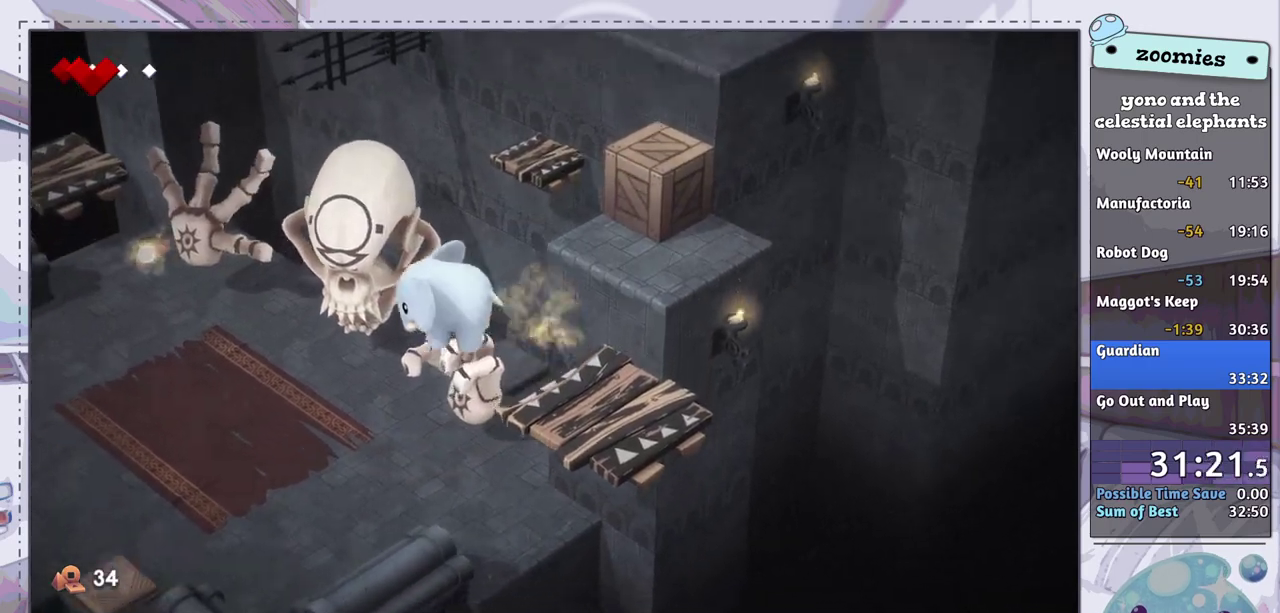
{"dt_ms": 500, "buttons": [], "left_stick": "left", "right_stick": "center", "events": []}
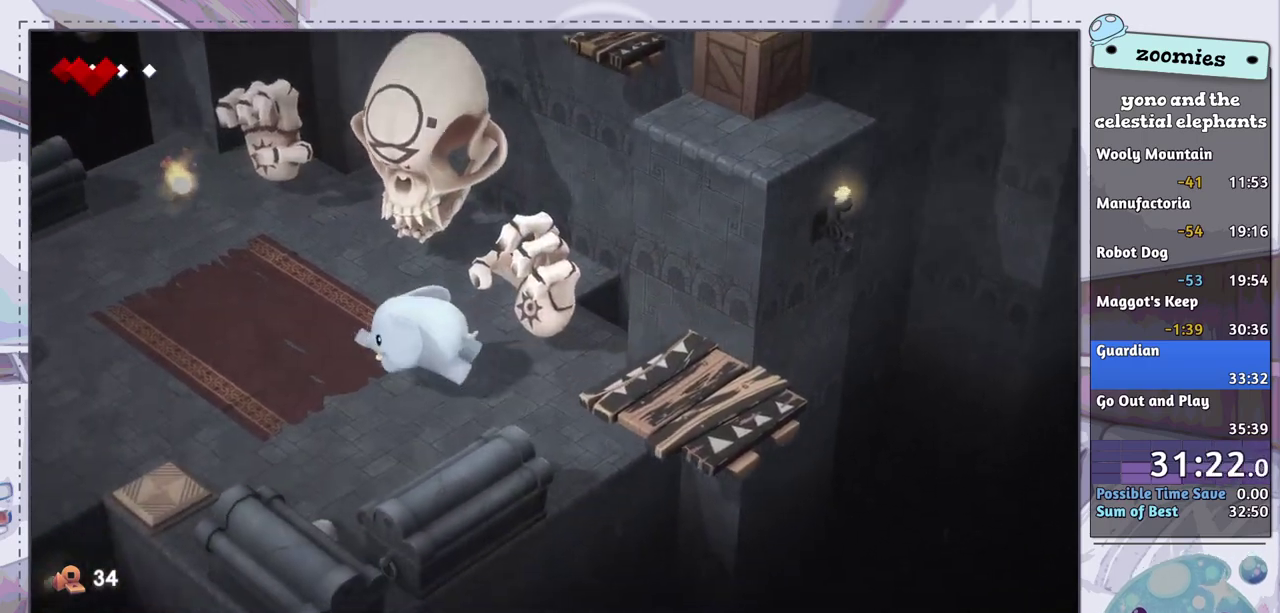
{"dt_ms": 500, "buttons": [], "left_stick": "down-left", "right_stick": "center", "events": [[350, "left_stick", "down-left"]]}
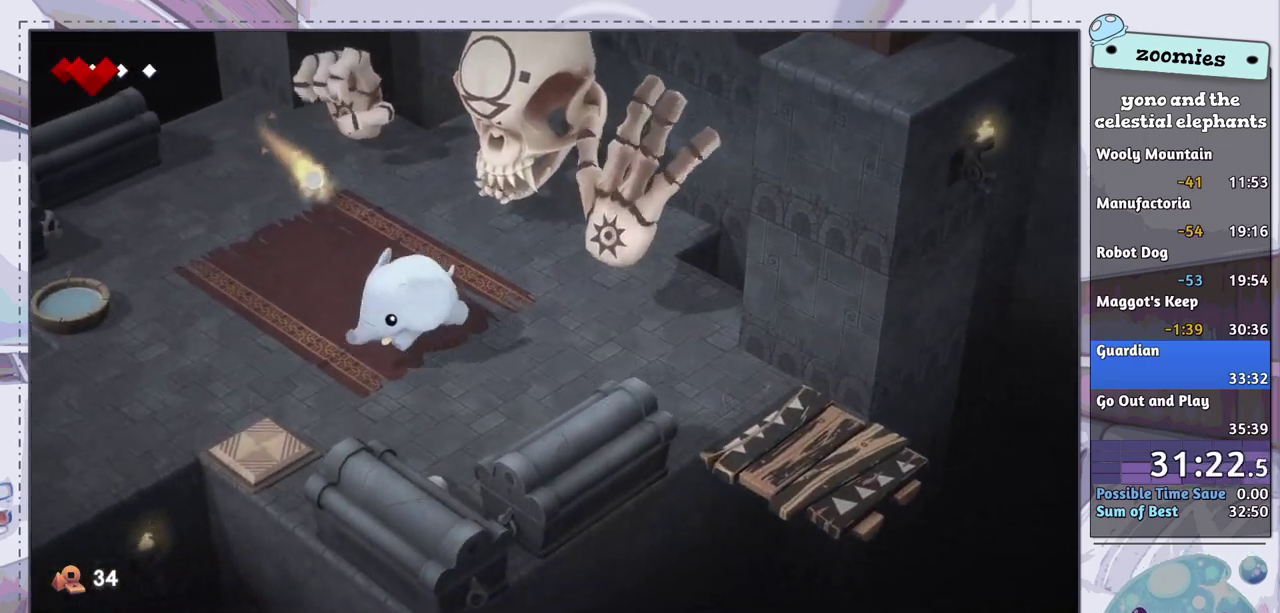
{"dt_ms": 500, "buttons": [], "left_stick": "down-left", "right_stick": "center", "events": []}
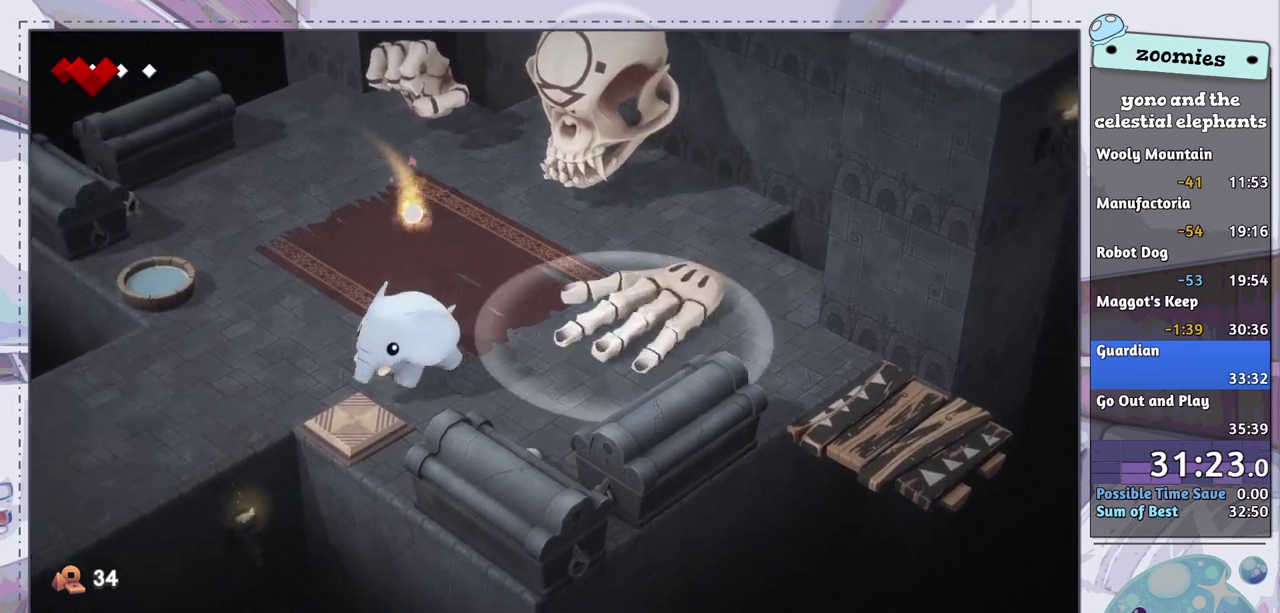
{"dt_ms": 500, "buttons": [], "left_stick": "right", "right_stick": "center", "events": [[267, "left_stick", "center"], [417, "left_stick", "right"]]}
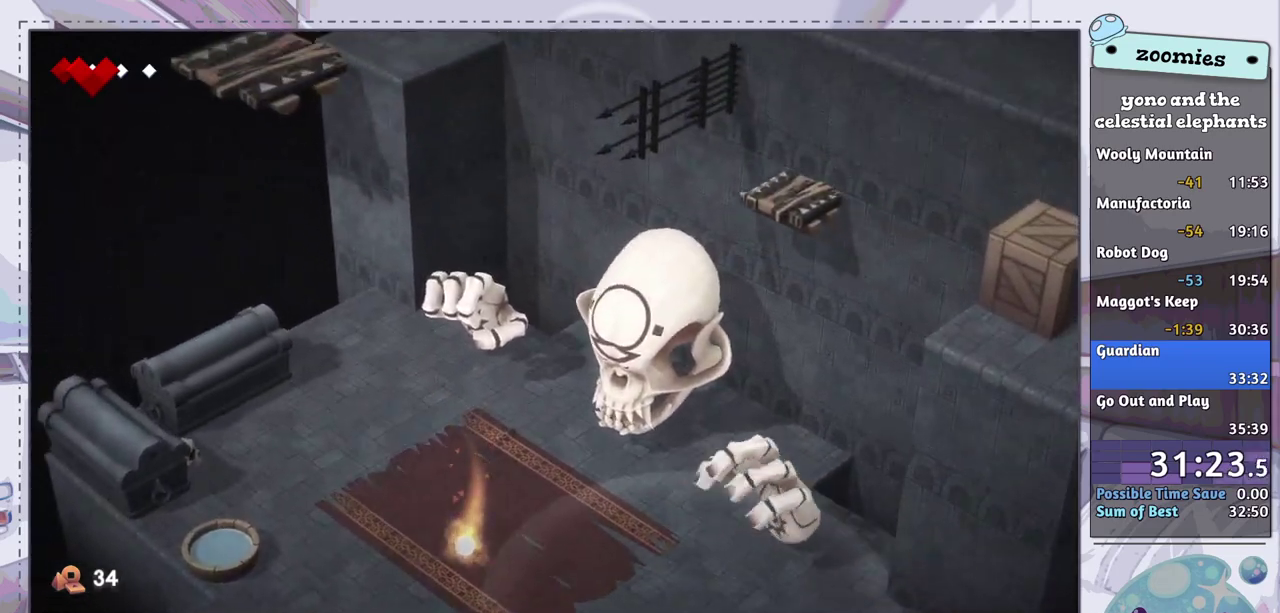
{"dt_ms": 400, "buttons": [], "left_stick": "up-left", "right_stick": "center", "events": [[317, "left_stick", "up"], [383, "left_stick", "up-left"]]}
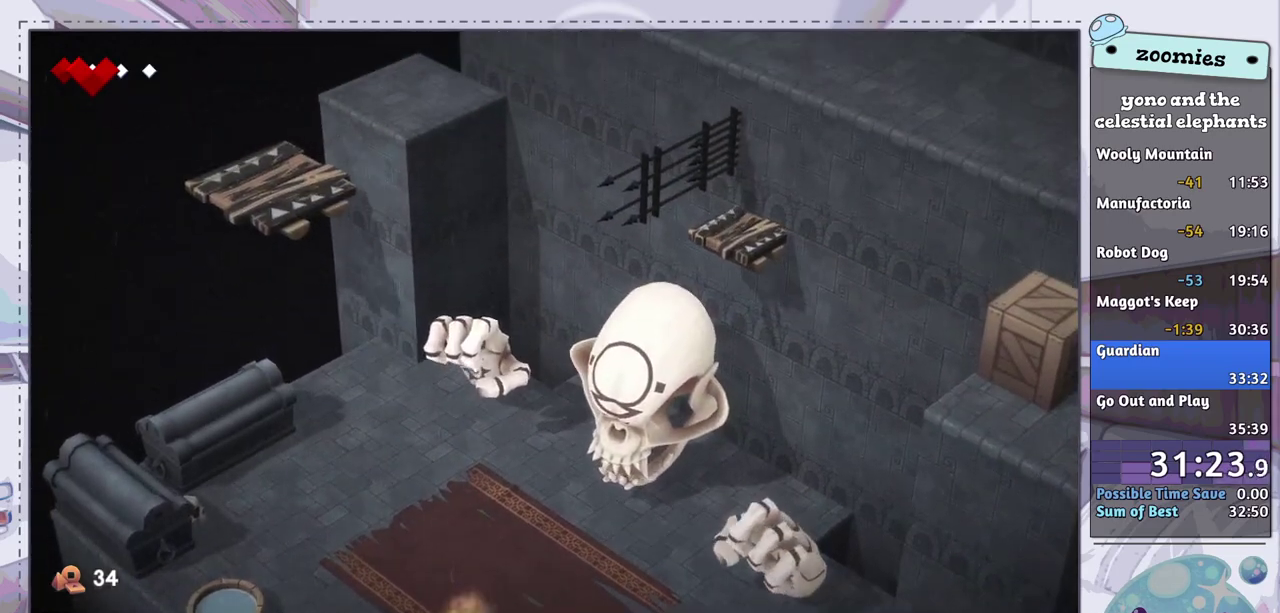
{"dt_ms": 200, "buttons": [], "left_stick": "down-left", "right_stick": "center", "events": [[100, "left_stick", "left"], [183, "left_stick", "down-left"]]}
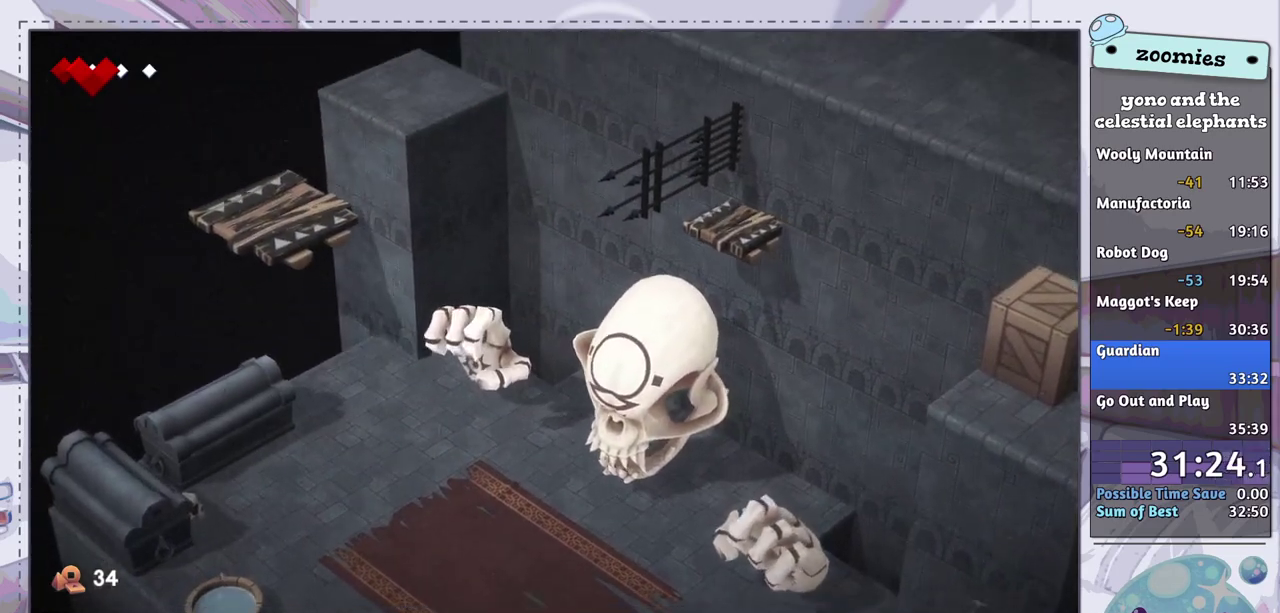
{"dt_ms": 400, "buttons": [], "left_stick": "center", "right_stick": "center", "events": [[217, "left_stick", "center"]]}
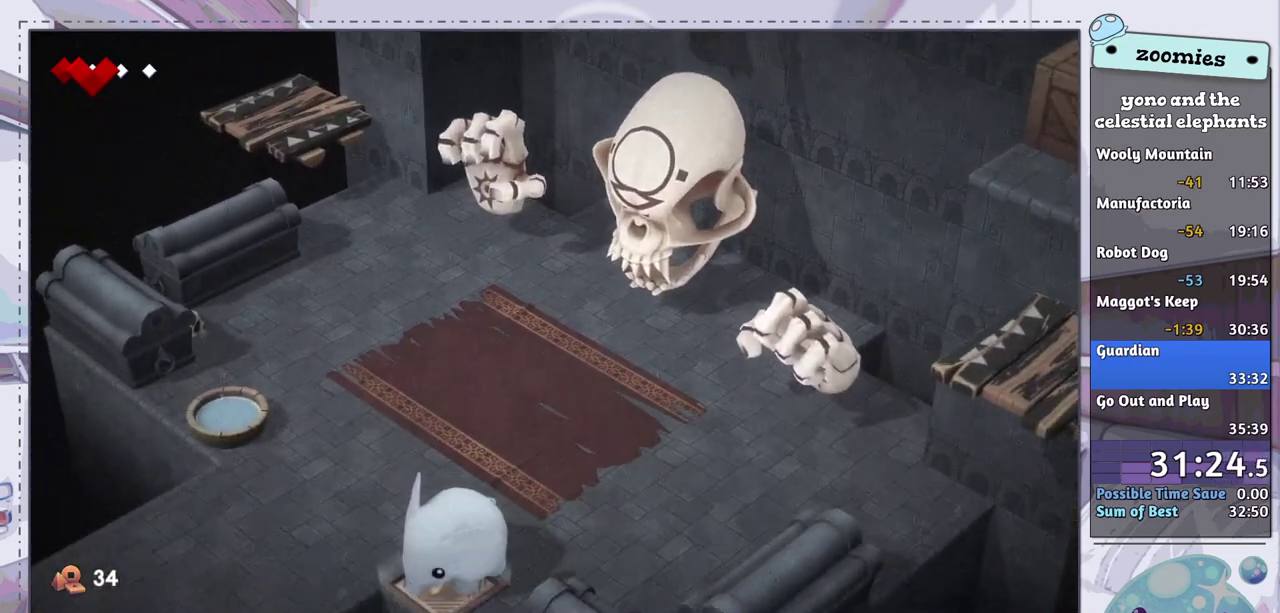
{"dt_ms": 500, "buttons": [], "left_stick": "center", "right_stick": "center", "events": []}
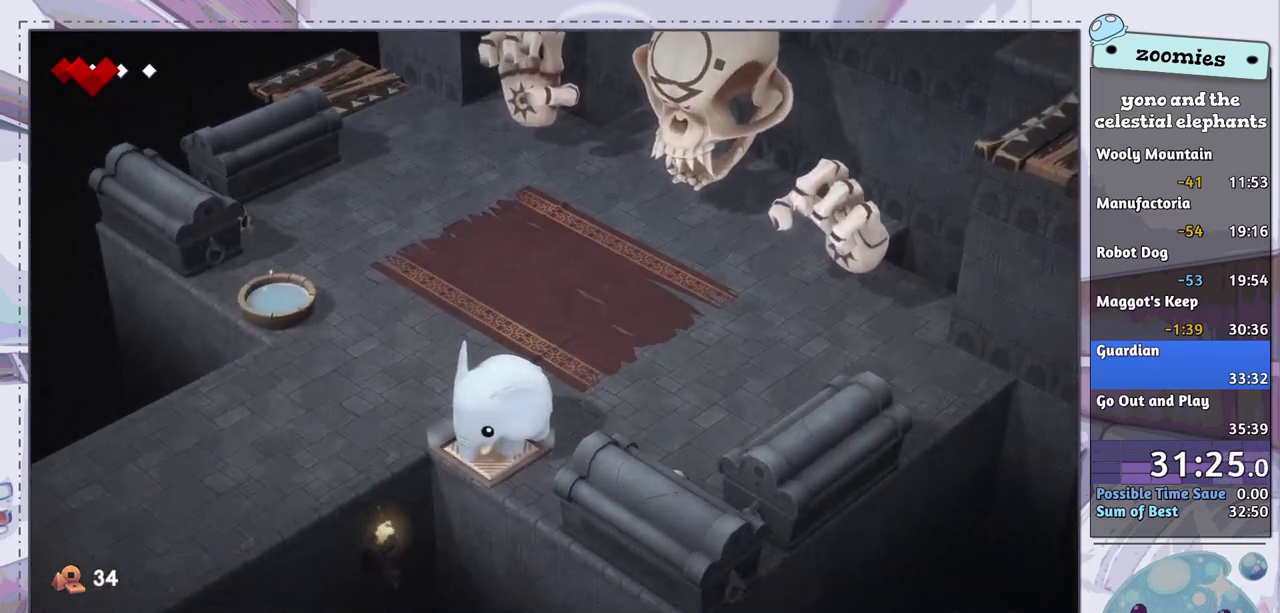
{"dt_ms": 500, "buttons": [], "left_stick": "center", "right_stick": "center", "events": []}
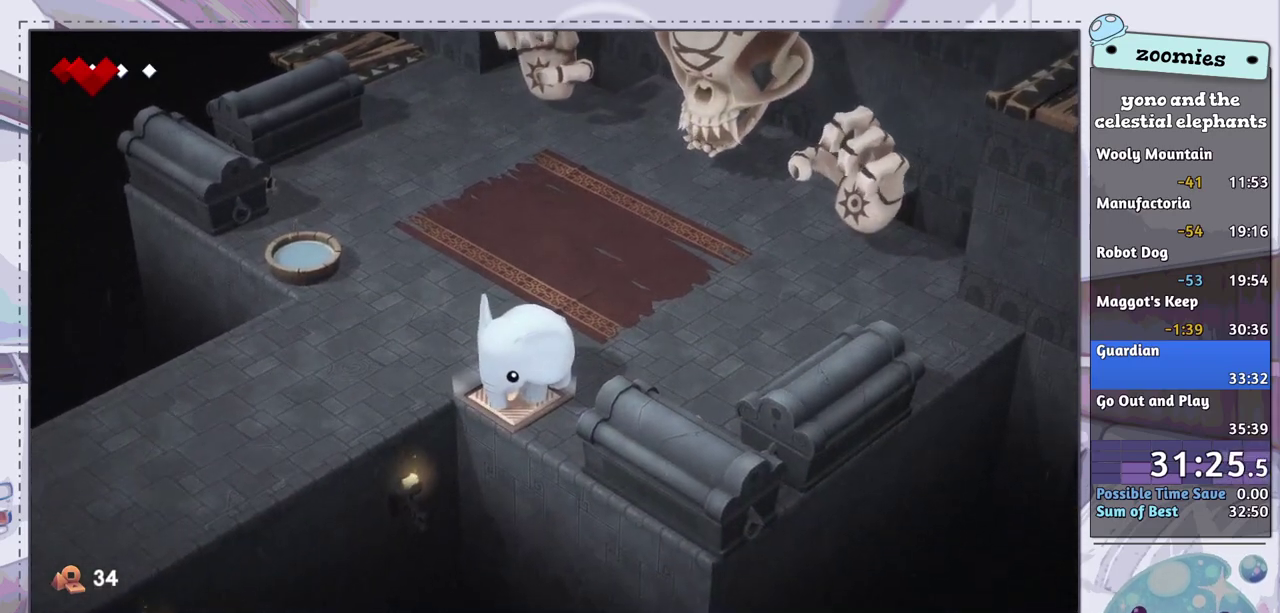
{"dt_ms": 500, "buttons": [], "left_stick": "center", "right_stick": "center", "events": []}
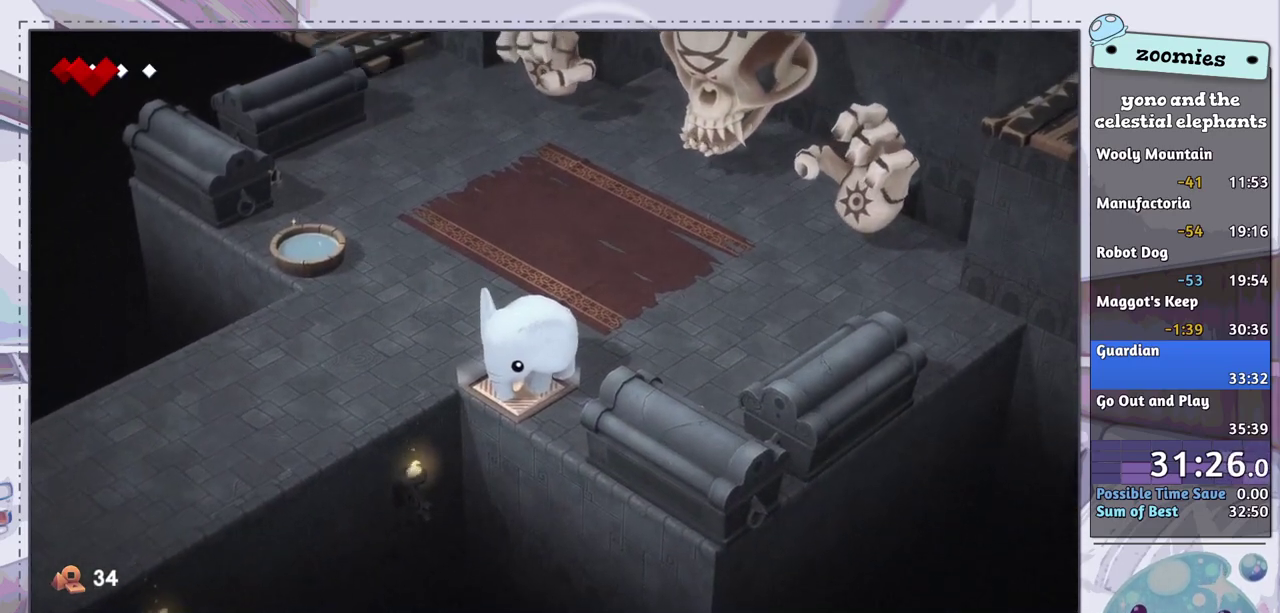
{"dt_ms": 500, "buttons": [], "left_stick": "center", "right_stick": "up-right", "events": [[300, "right_stick", "up-right"]]}
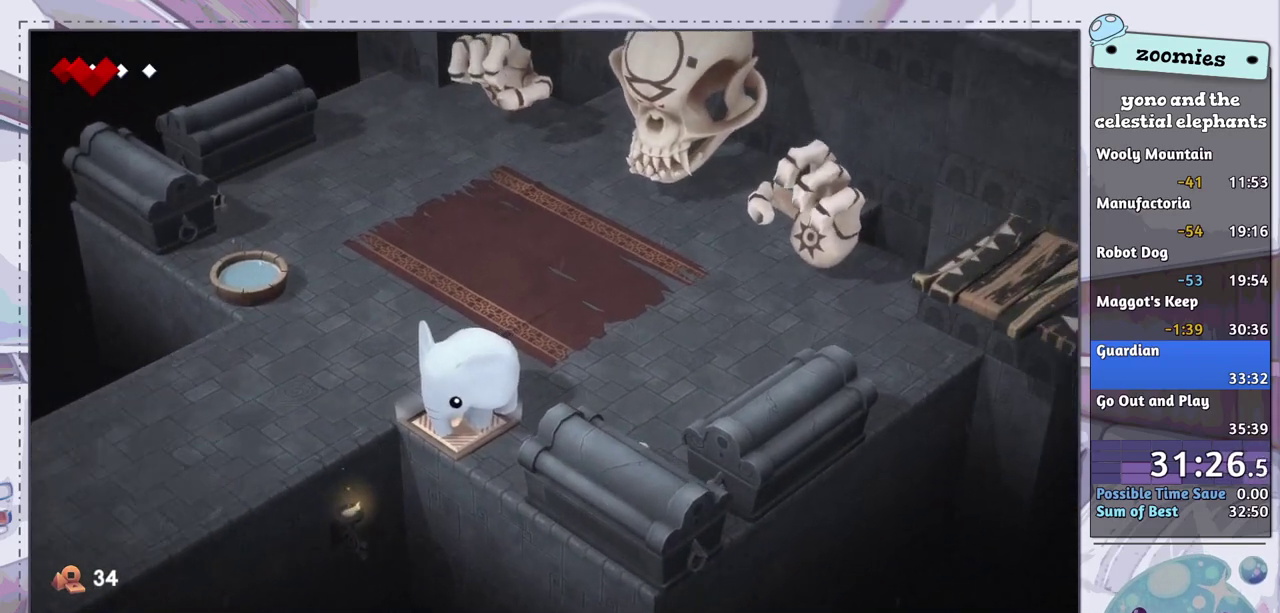
{"dt_ms": 500, "buttons": [], "left_stick": "center", "right_stick": "up-right"}
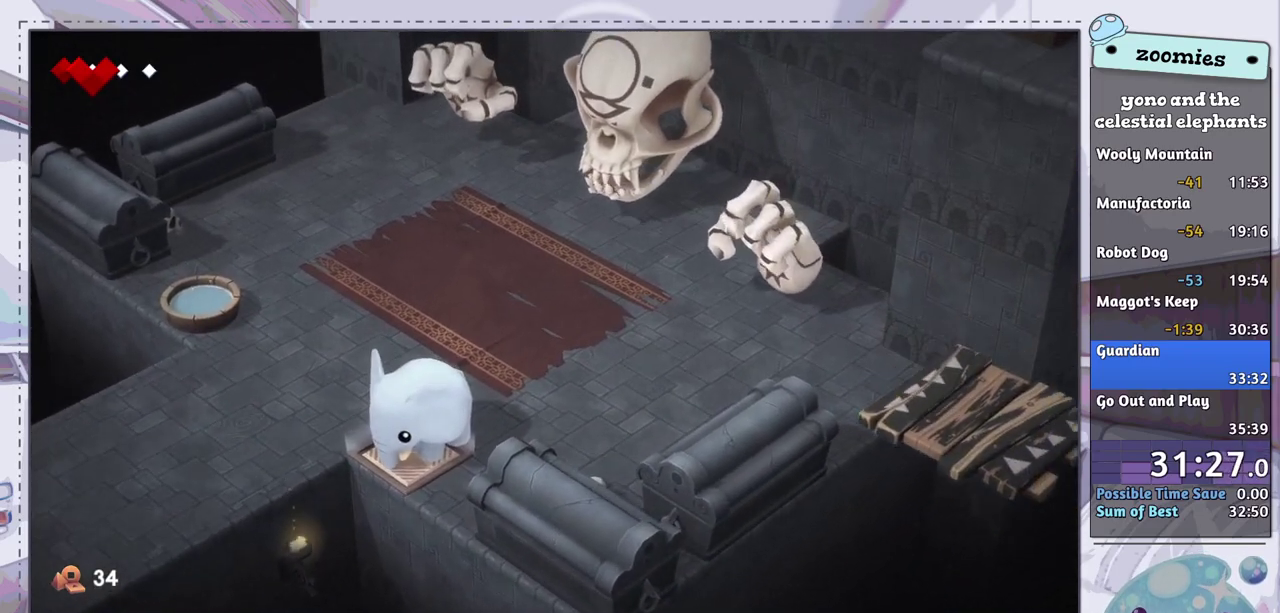
{"dt_ms": 500, "buttons": [], "left_stick": "center", "right_stick": "up-right", "events": []}
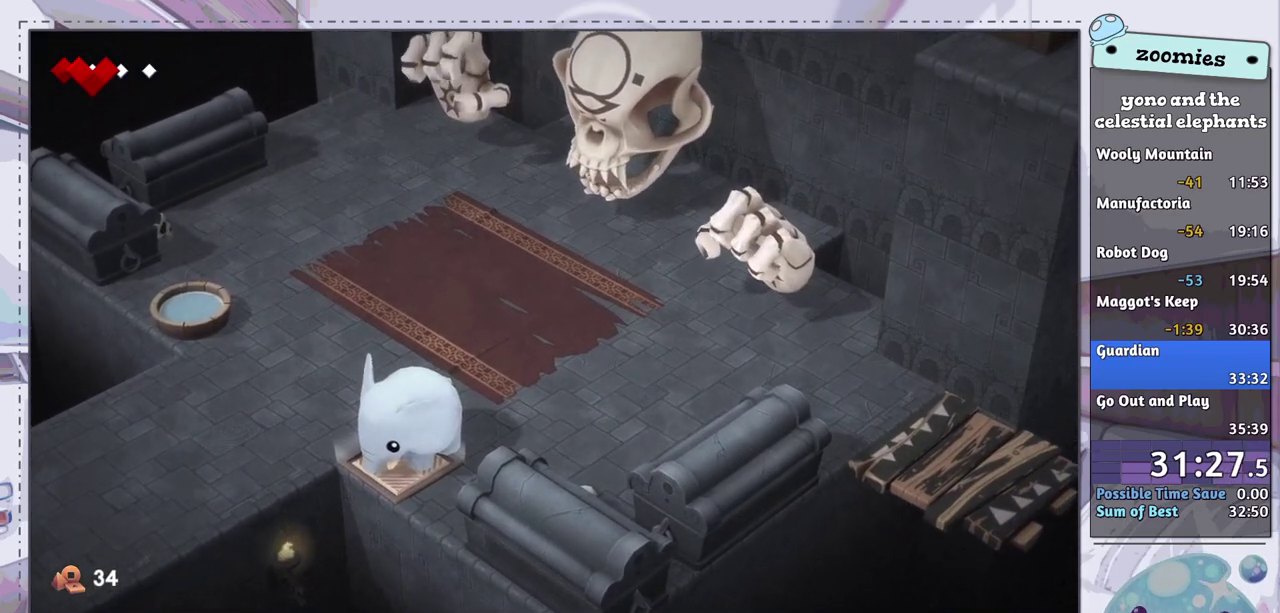
{"dt_ms": 500, "buttons": [], "left_stick": "center", "right_stick": "up-right", "events": []}
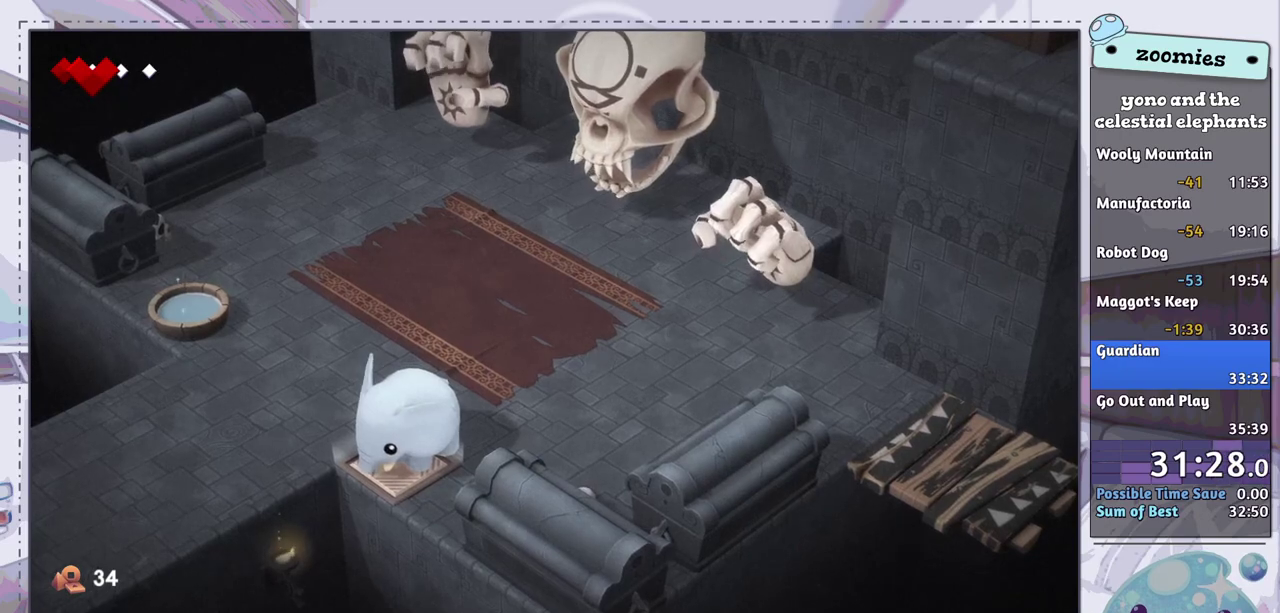
{"dt_ms": 500, "buttons": [], "left_stick": "center", "right_stick": "up-right", "events": []}
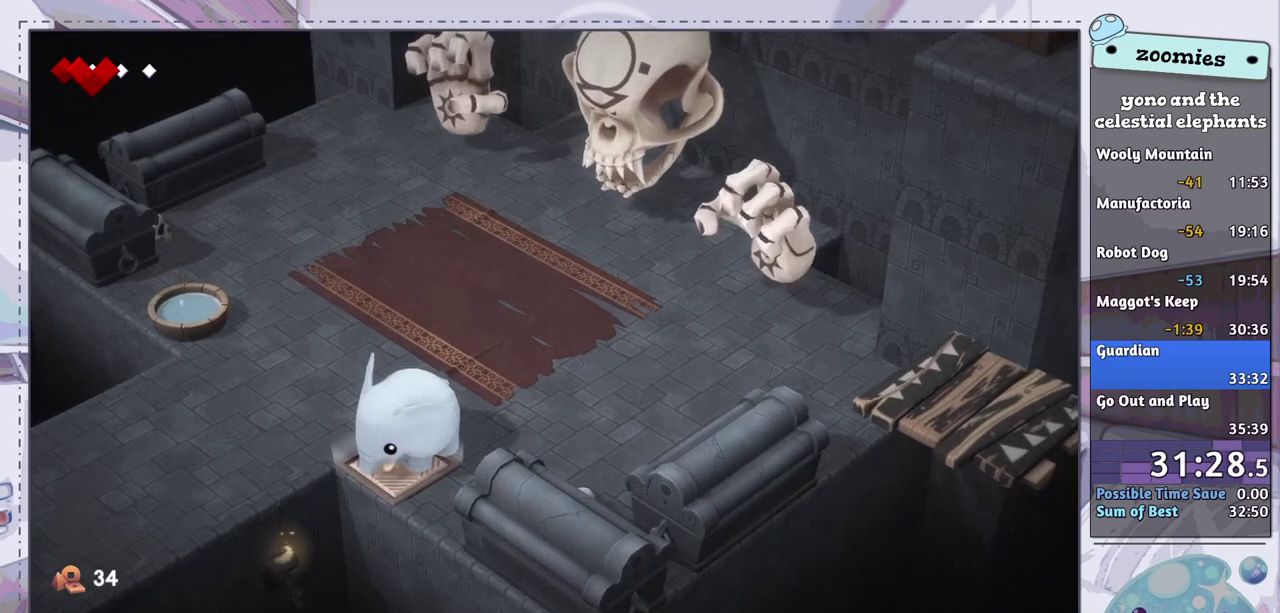
{"dt_ms": 500, "buttons": [], "left_stick": "center", "right_stick": "up-right", "events": []}